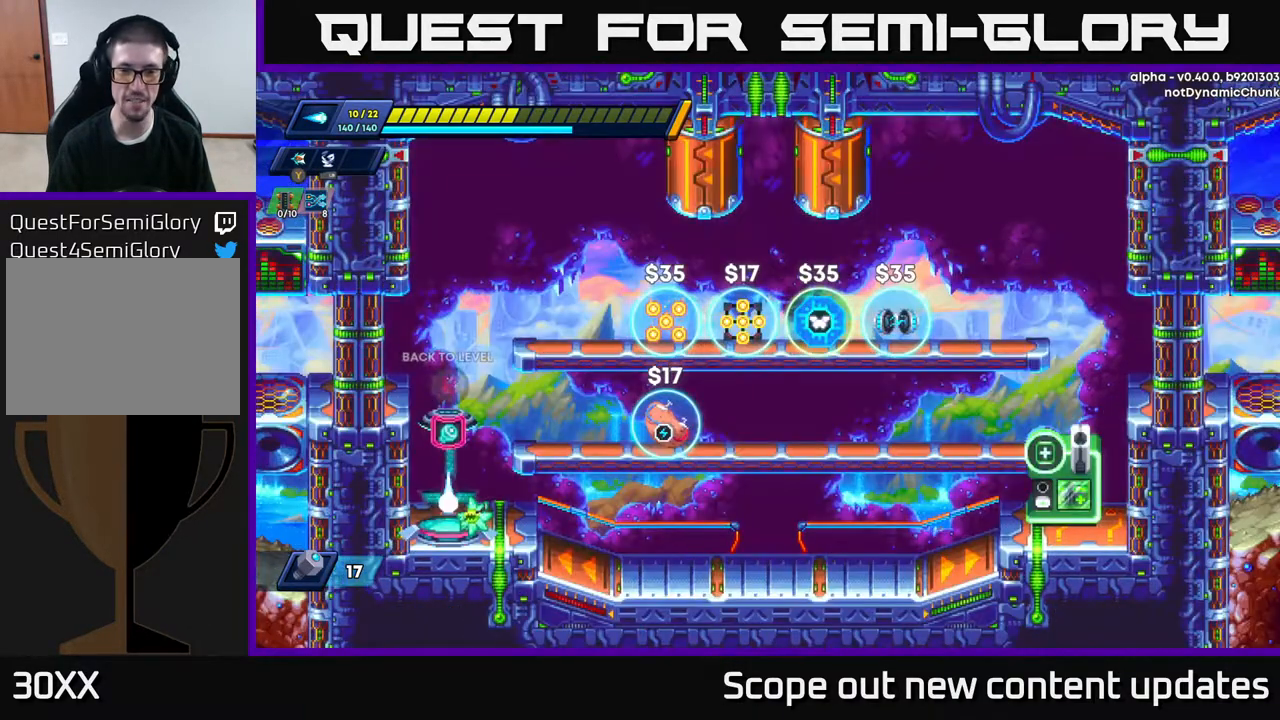
Gameplay with a controller (Xbox layout); each line is a JSON object with the inputs held at the frame after it. "events" lists button and stick changes between this image and that frame as [ms after this image, input, new state], when the widget could be followed in between.
{"buttons": ["A", "DPAD_RIGHT"], "left_stick": "center", "right_stick": "center", "events": [[217, "DPAD_RIGHT", "down"], [350, "A", "down"]]}
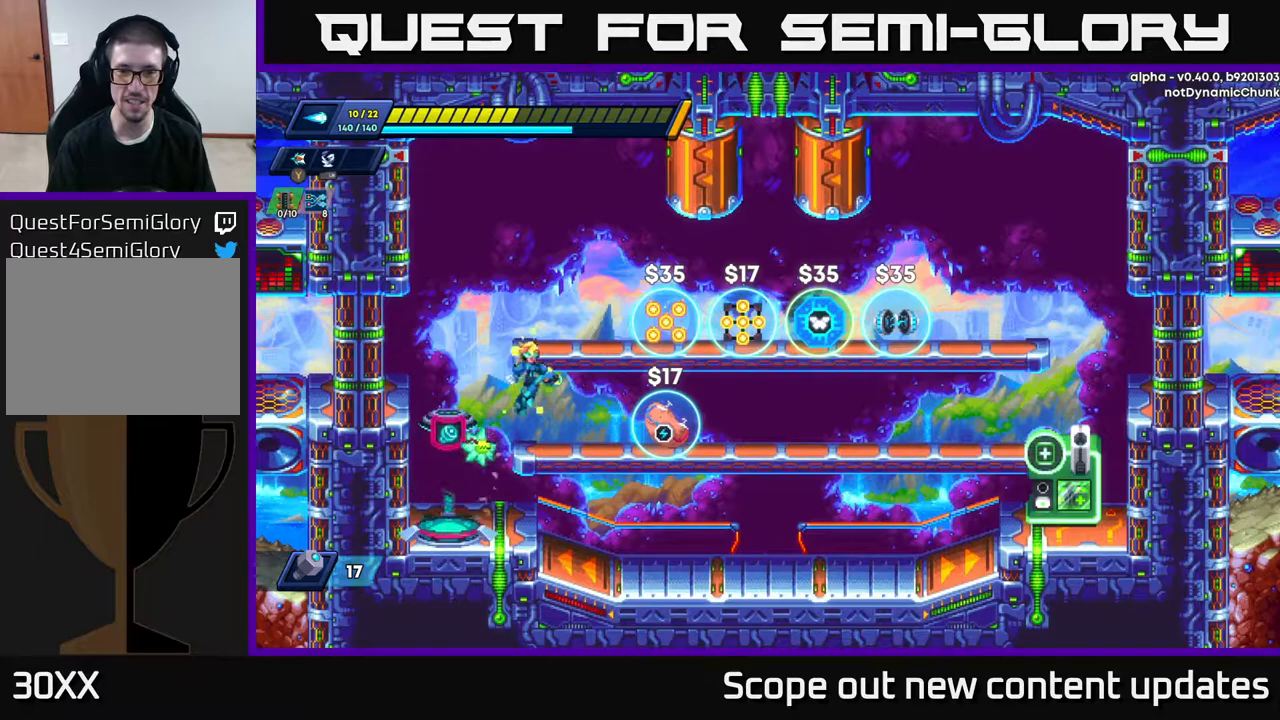
{"buttons": ["A", "DPAD_RIGHT"], "left_stick": "center", "right_stick": "center", "events": [[100, "A", "up"], [500, "A", "down"]]}
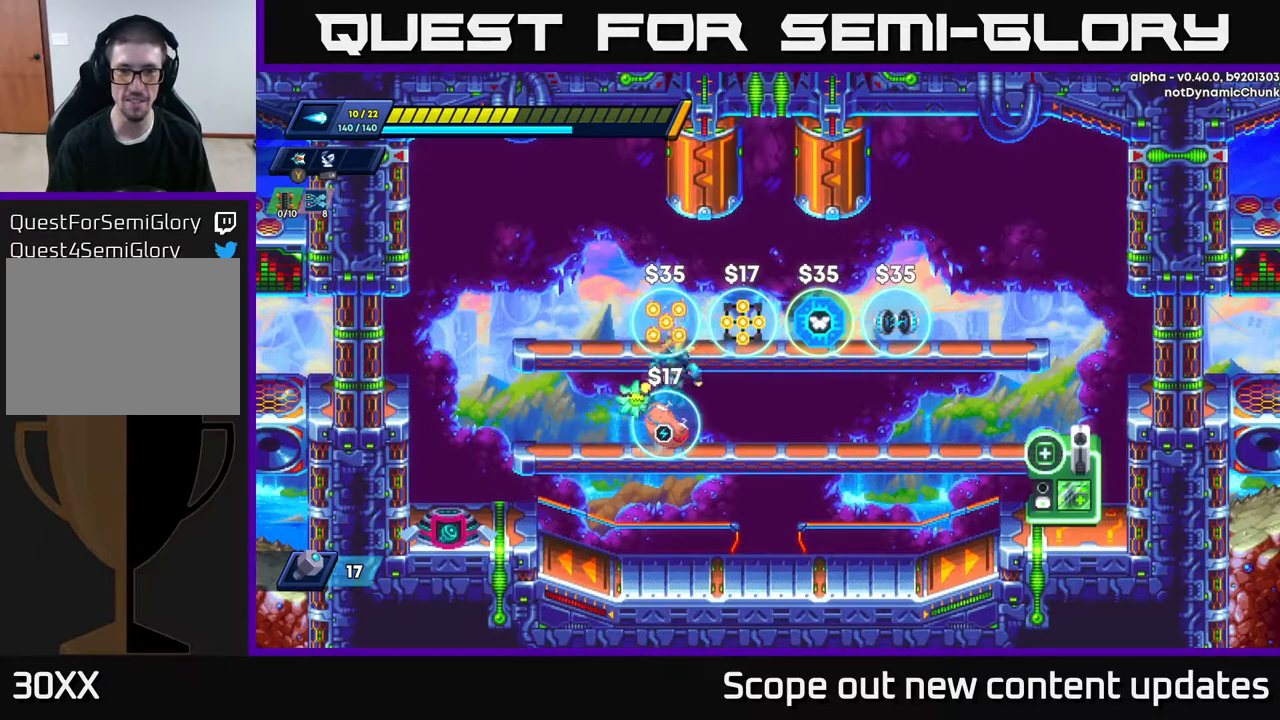
{"buttons": [], "left_stick": "center", "right_stick": "center", "events": [[167, "A", "up"], [350, "DPAD_RIGHT", "up"]]}
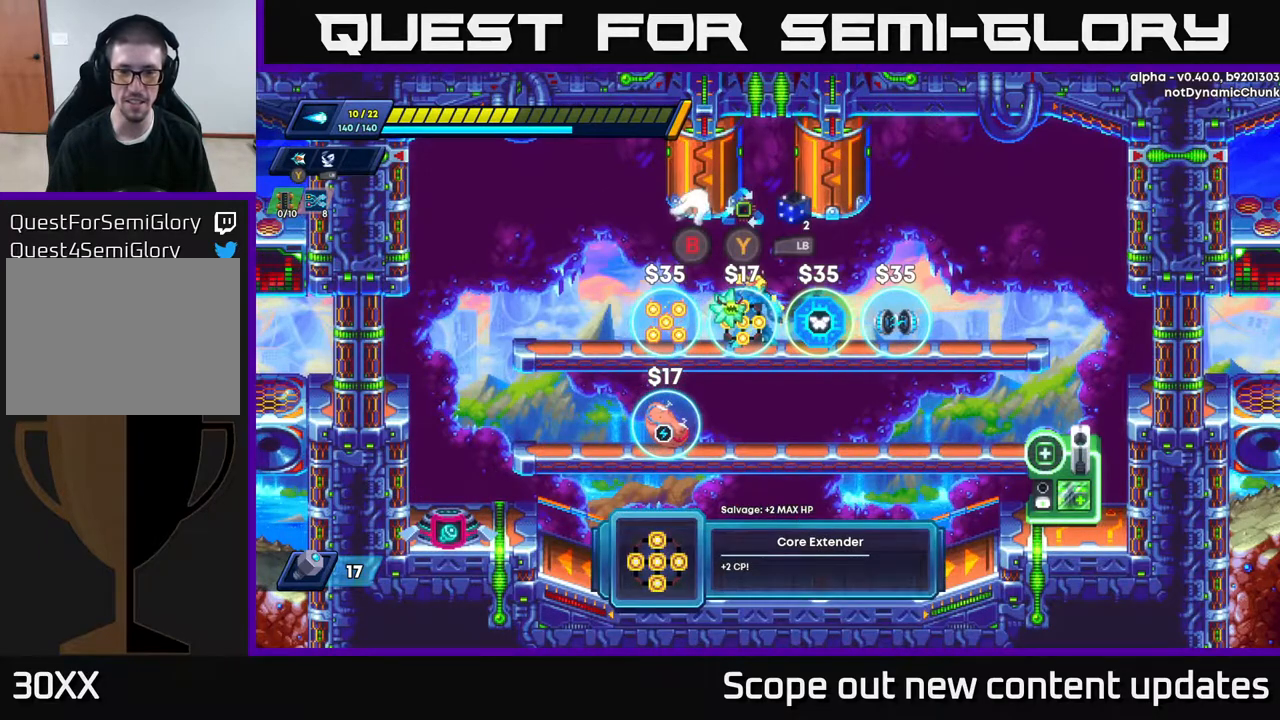
{"buttons": [], "left_stick": "center", "right_stick": "center", "events": []}
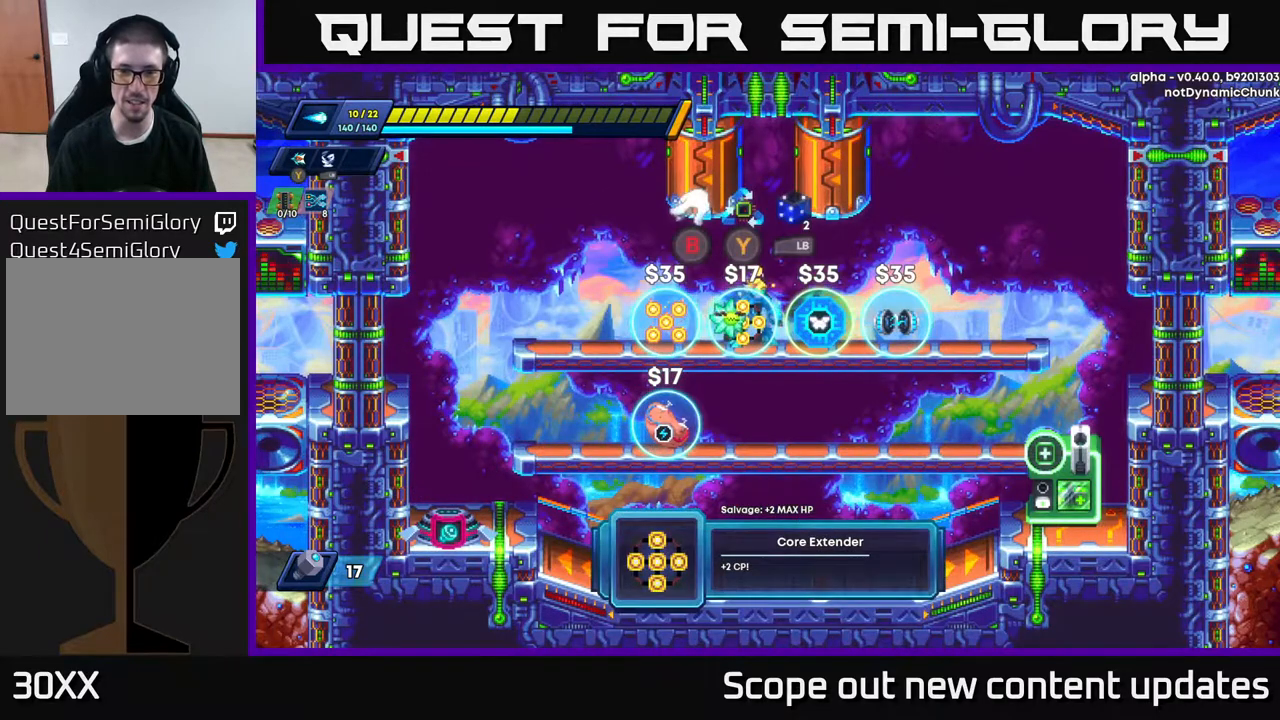
{"buttons": [], "left_stick": "center", "right_stick": "center", "events": []}
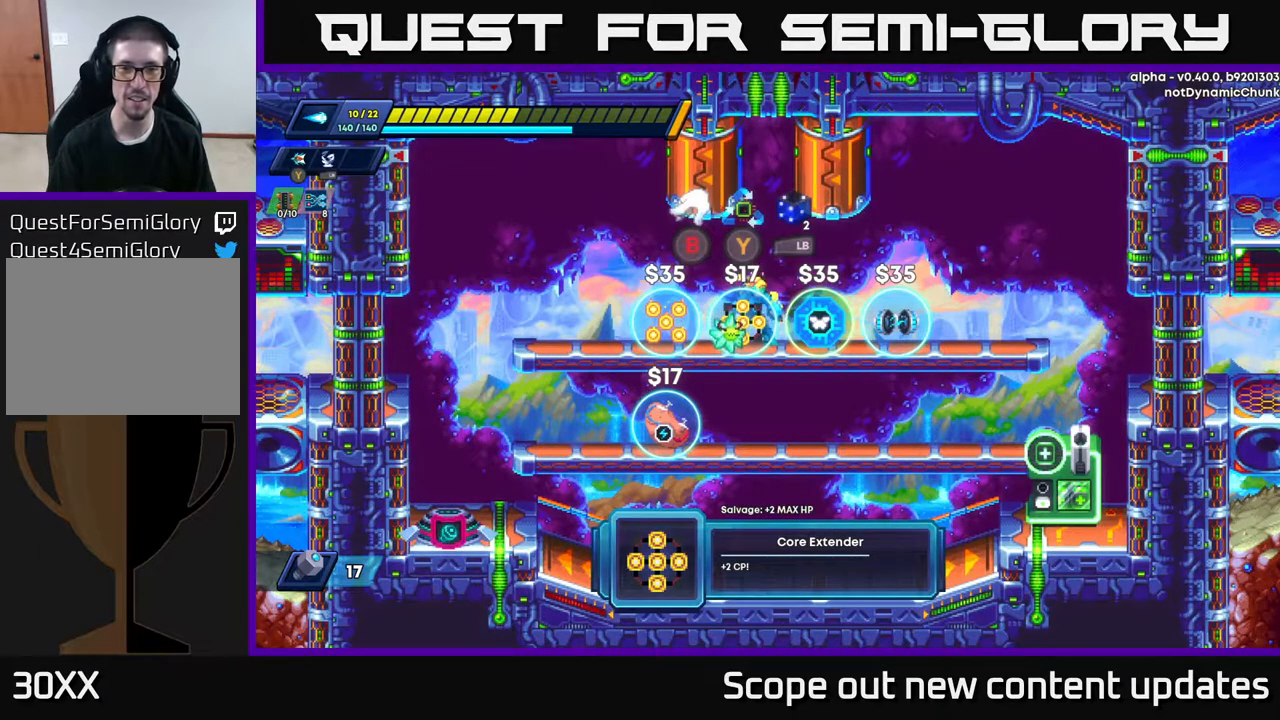
{"buttons": [], "left_stick": "center", "right_stick": "center", "events": []}
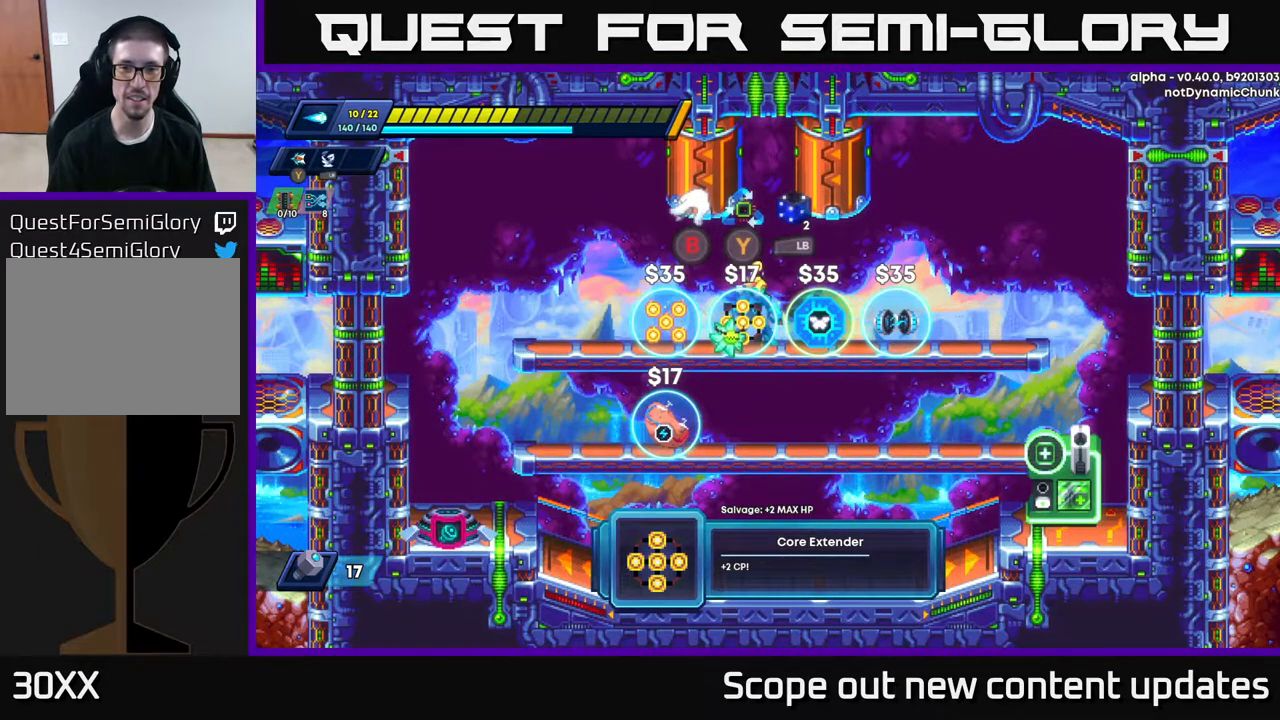
{"buttons": [], "left_stick": "center", "right_stick": "center", "events": []}
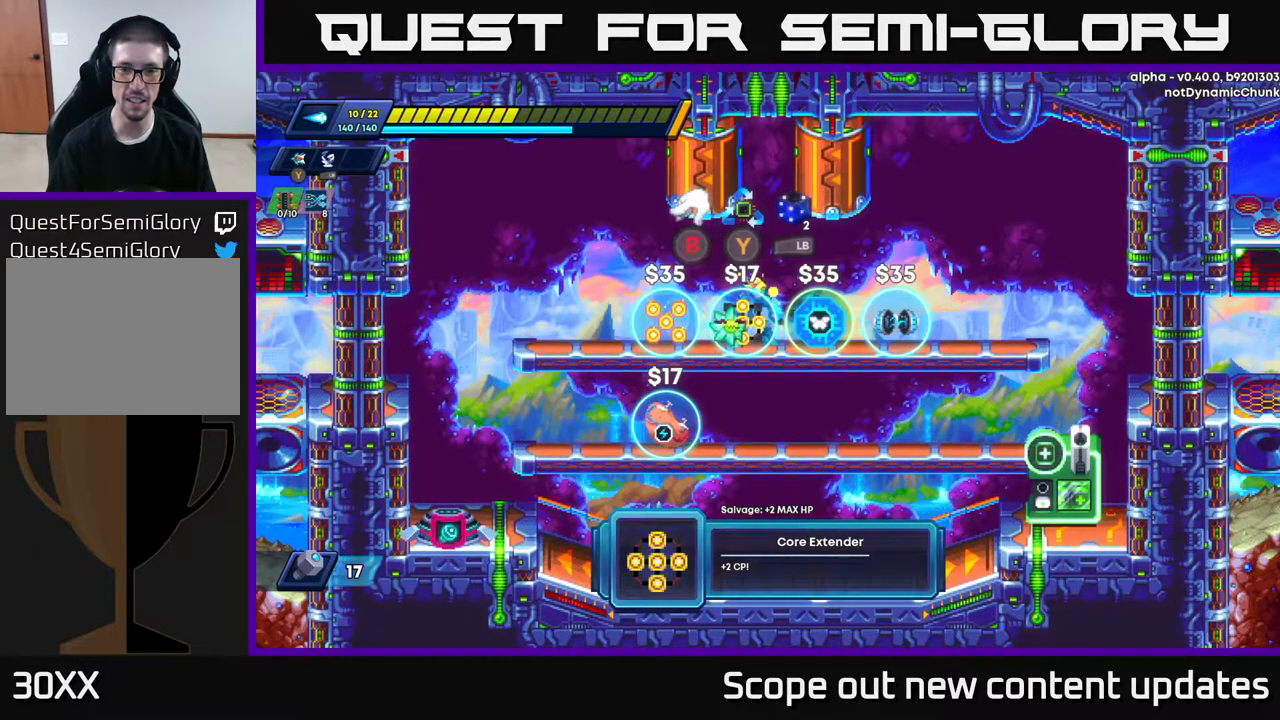
{"buttons": [], "left_stick": "center", "right_stick": "center", "events": [[233, "DPAD_RIGHT", "down"], [467, "DPAD_RIGHT", "up"]]}
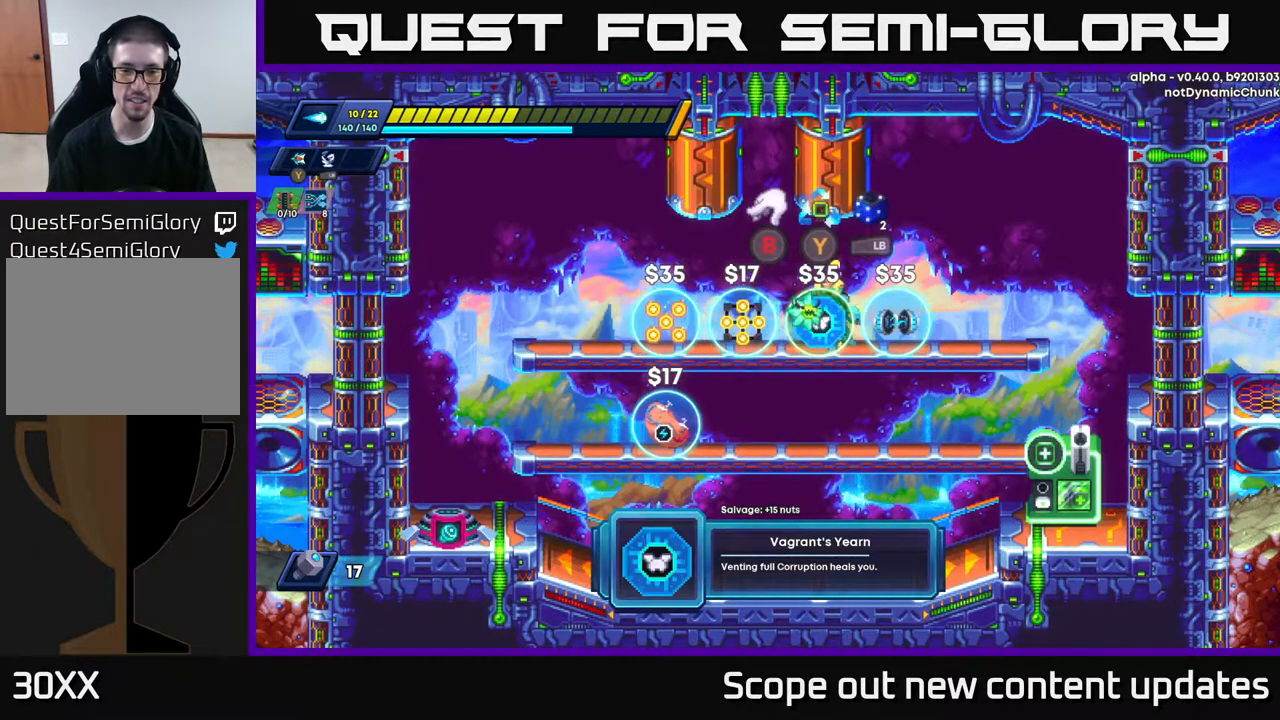
{"buttons": ["DPAD_DOWN"], "left_stick": "center", "right_stick": "center", "events": [[167, "DPAD_LEFT", "down"], [333, "DPAD_LEFT", "up"], [350, "DPAD_DOWN", "down"]]}
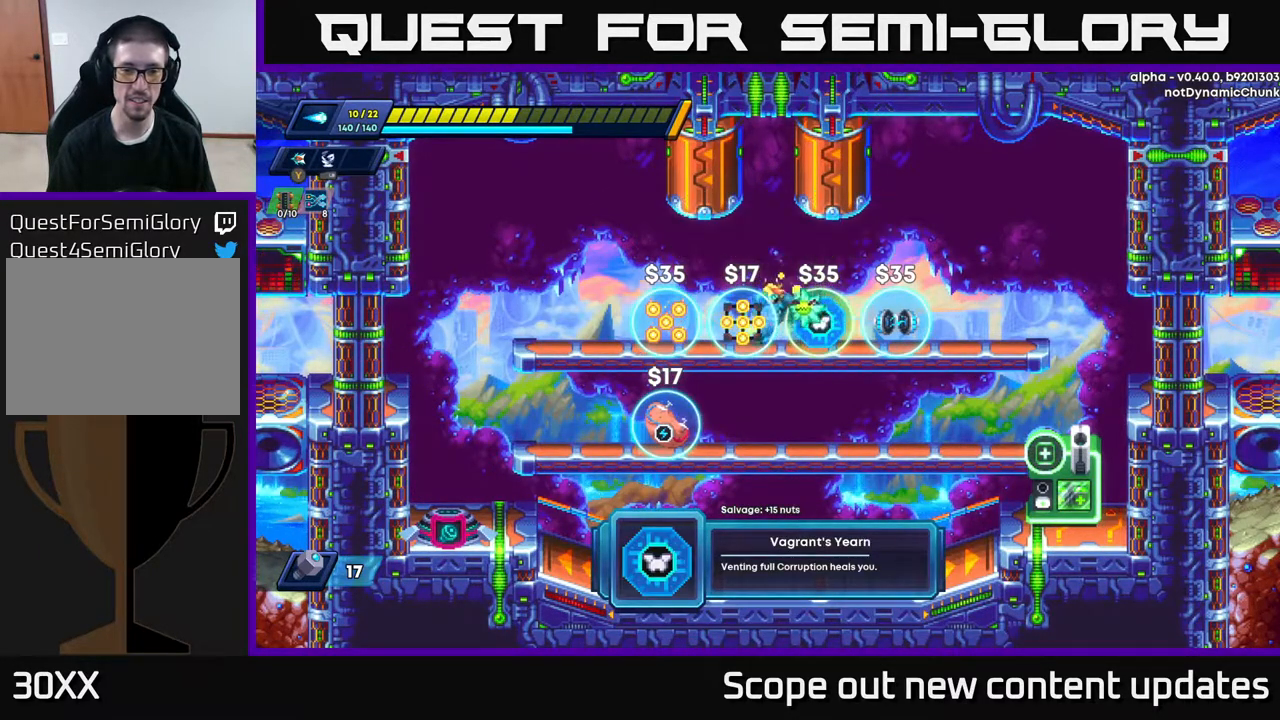
{"buttons": [], "left_stick": "center", "right_stick": "center", "events": [[17, "DPAD_DOWN", "up"], [33, "DPAD_LEFT", "down"], [233, "DPAD_LEFT", "up"], [433, "DPAD_RIGHT", "down"], [500, "DPAD_RIGHT", "up"]]}
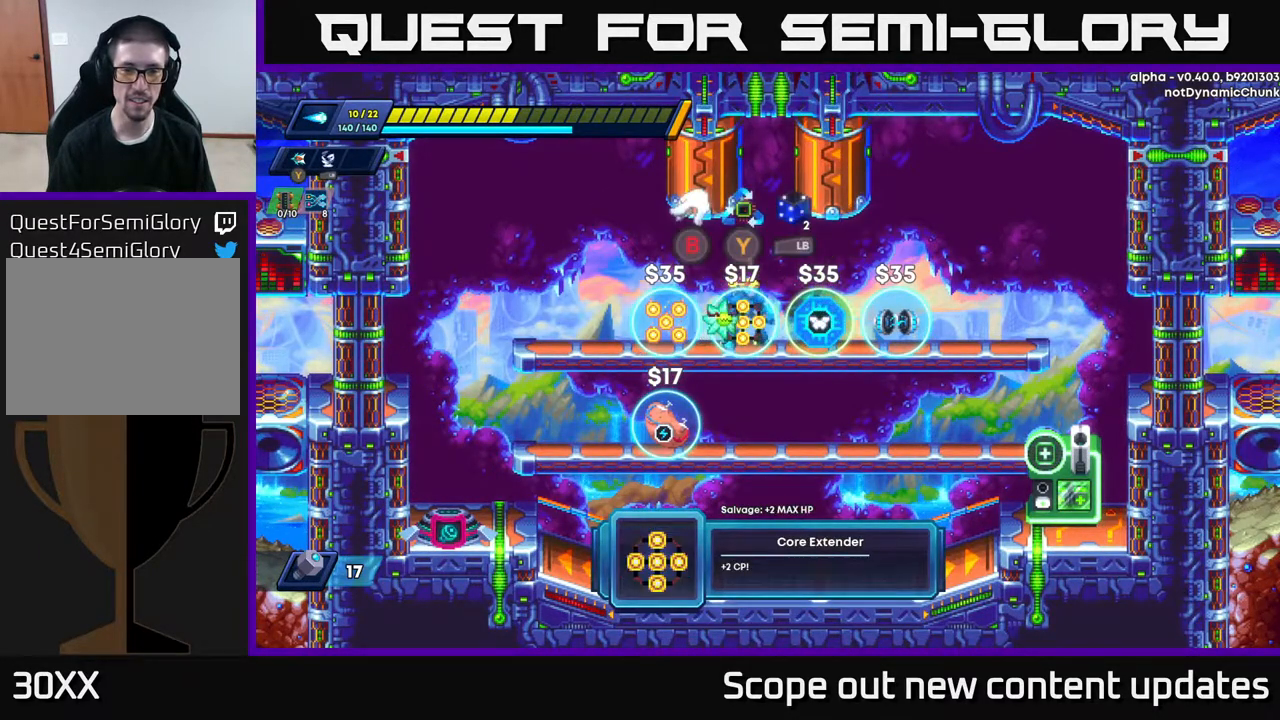
{"buttons": [], "left_stick": "center", "right_stick": "center", "events": []}
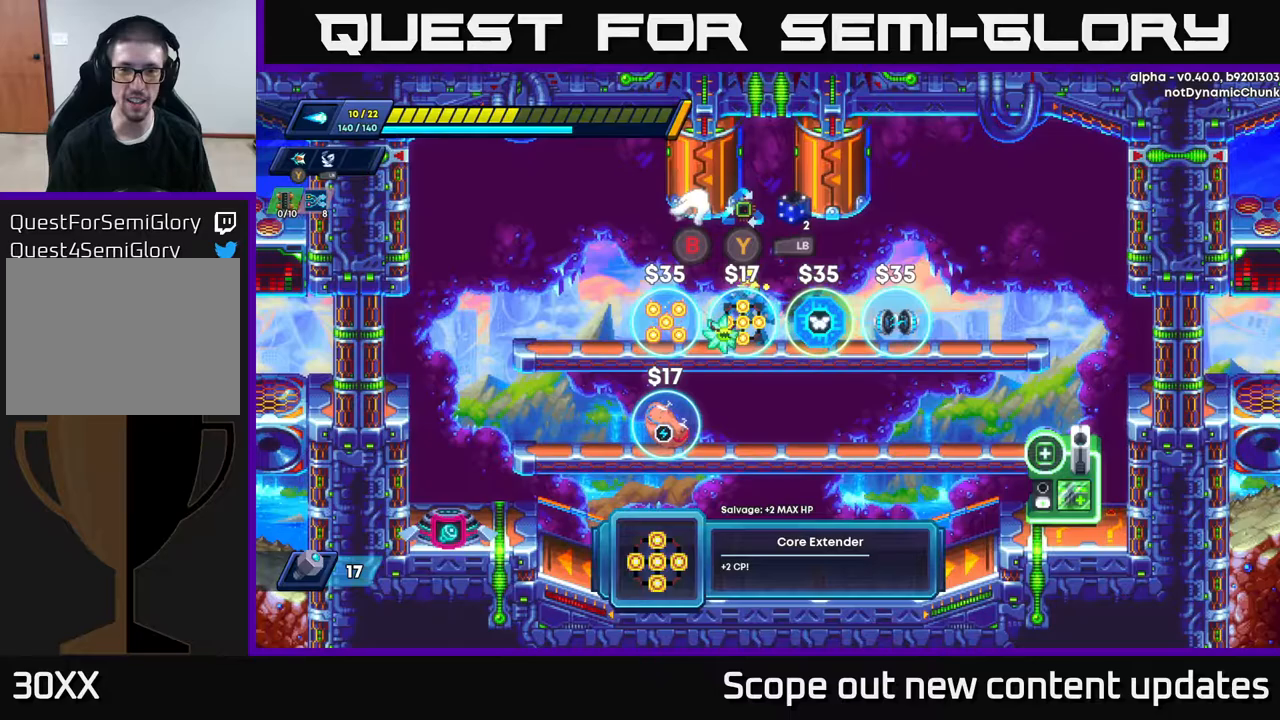
{"buttons": [], "left_stick": "center", "right_stick": "center", "events": [[217, "B", "down"], [267, "B", "up"]]}
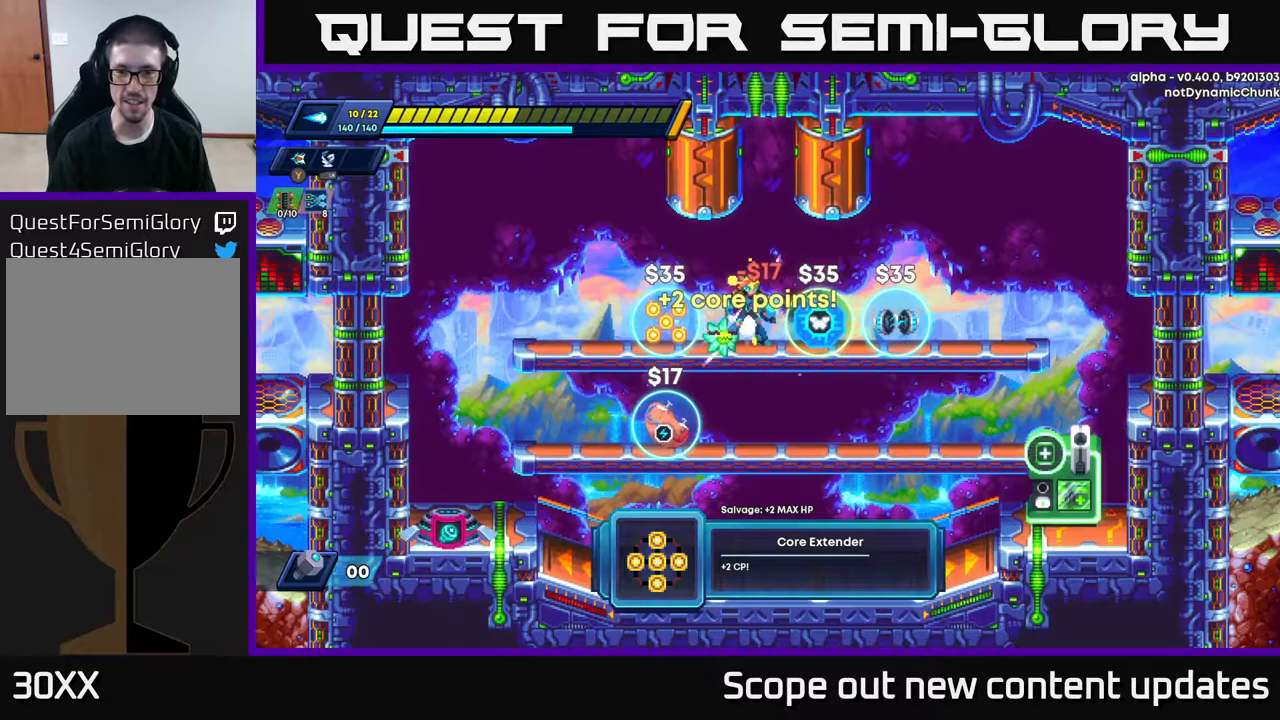
{"buttons": ["A", "DPAD_DOWN"], "left_stick": "center", "right_stick": "center", "events": [[383, "DPAD_DOWN", "down"], [433, "A", "down"]]}
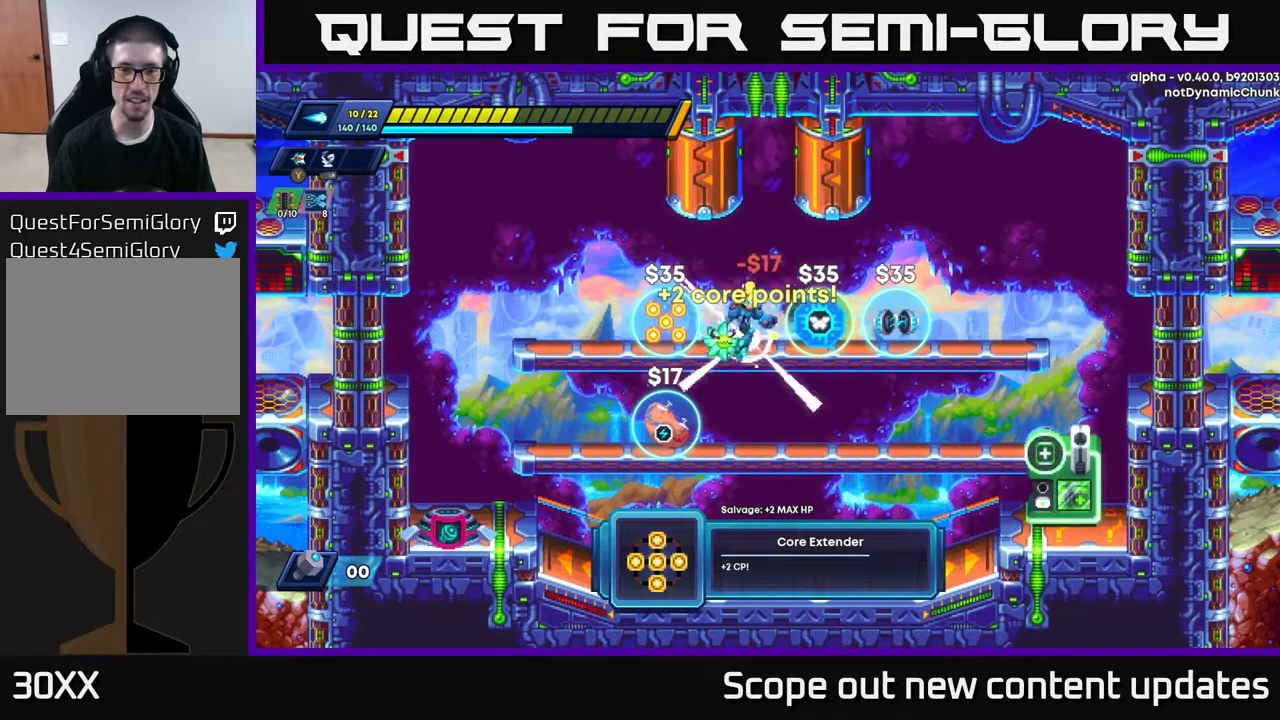
{"buttons": ["DPAD_LEFT"], "left_stick": "center", "right_stick": "center", "events": [[50, "A", "up"], [50, "DPAD_DOWN", "up"], [50, "DPAD_LEFT", "down"], [417, "A", "down"], [500, "A", "up"]]}
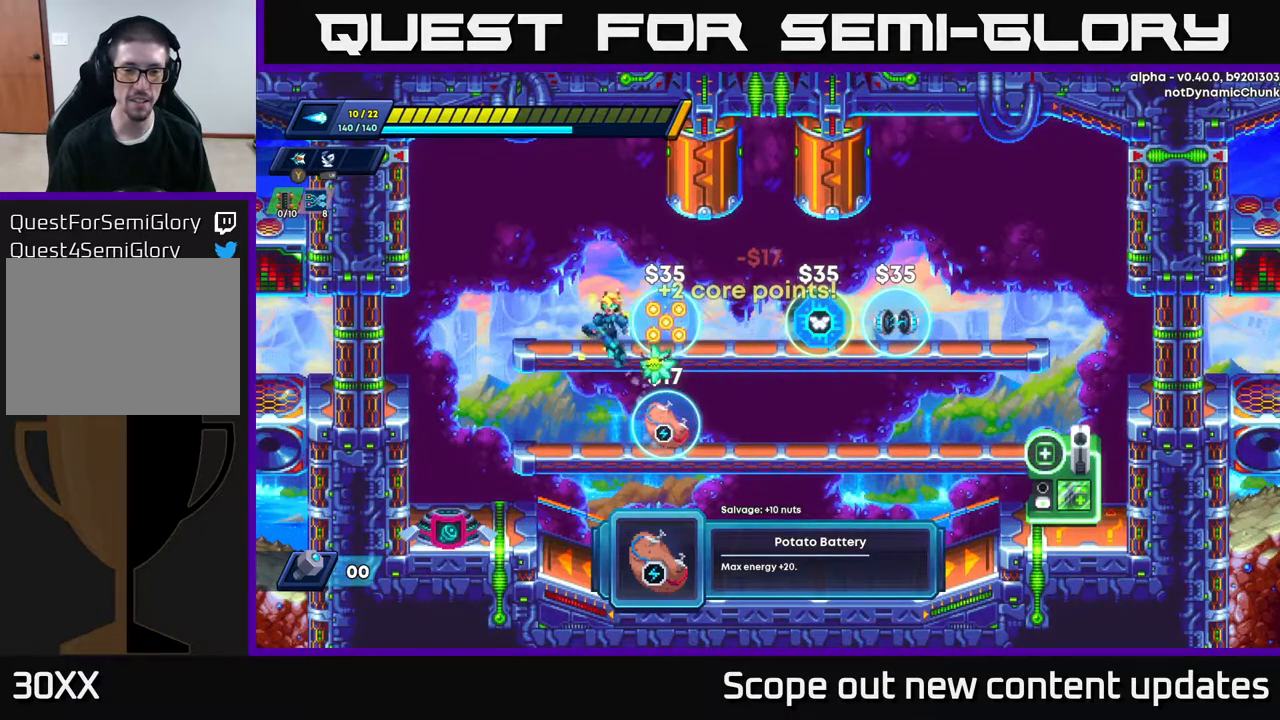
{"buttons": ["DPAD_LEFT"], "left_stick": "center", "right_stick": "center", "events": []}
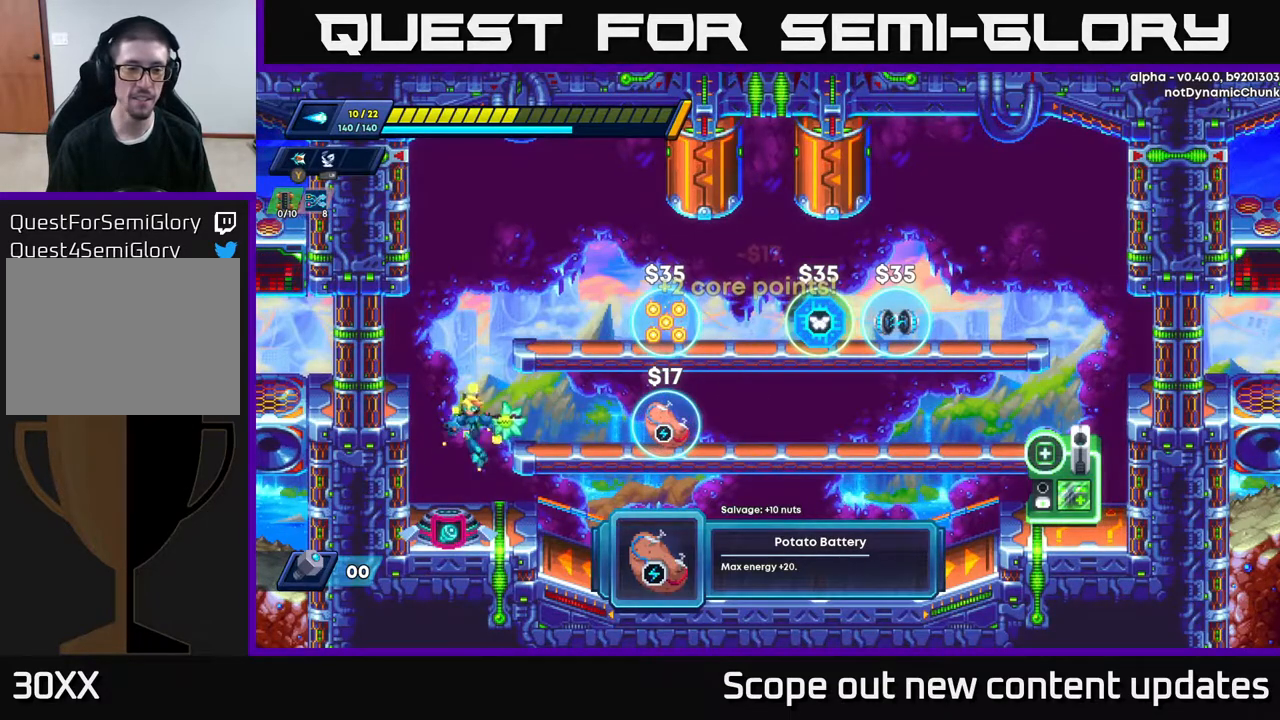
{"buttons": [], "left_stick": "center", "right_stick": "center", "events": [[117, "DPAD_LEFT", "up"], [283, "B", "down"], [367, "B", "up"]]}
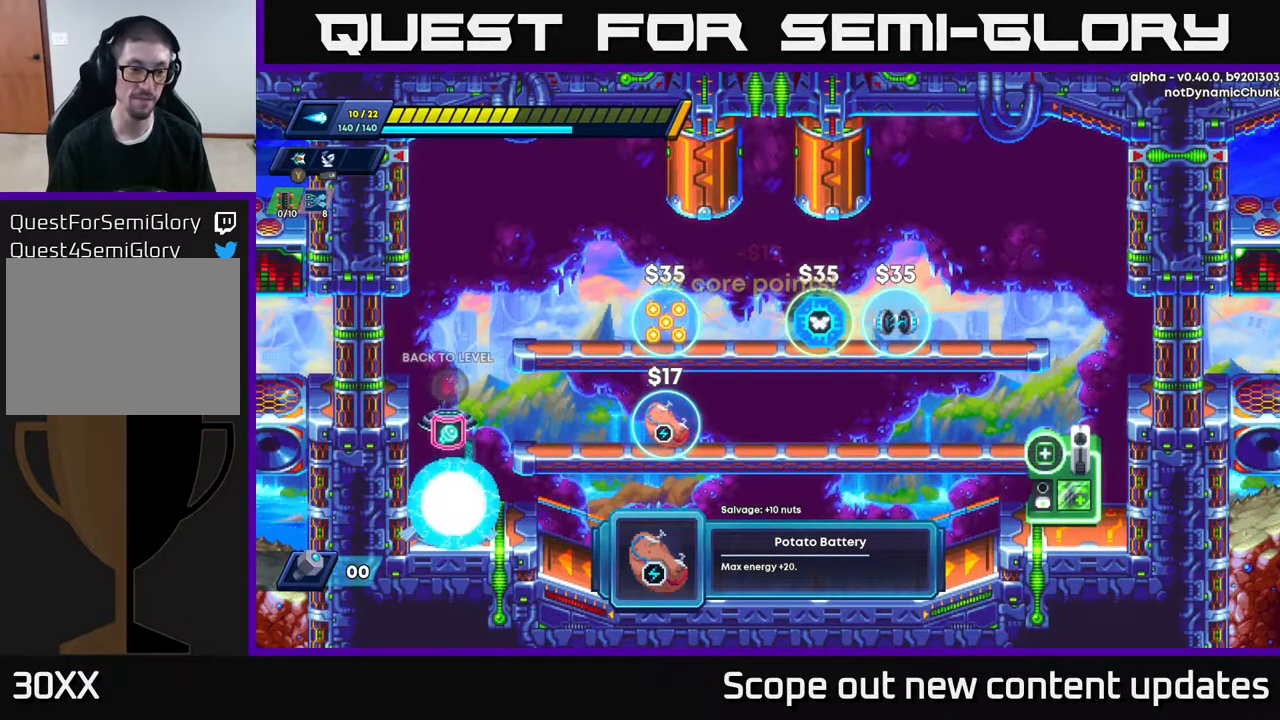
{"buttons": [], "left_stick": "center", "right_stick": "center", "events": []}
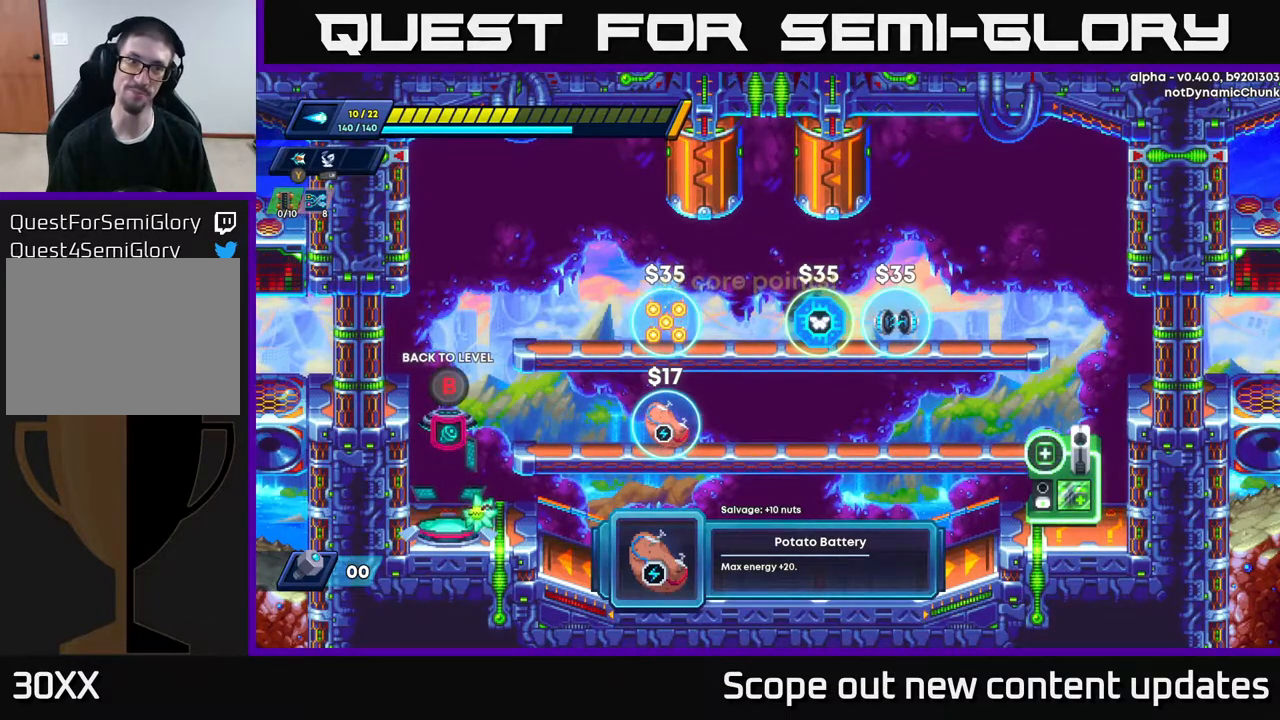
{"buttons": ["DPAD_RIGHT"], "left_stick": "center", "right_stick": "center", "events": [[50, "DPAD_RIGHT", "down"]]}
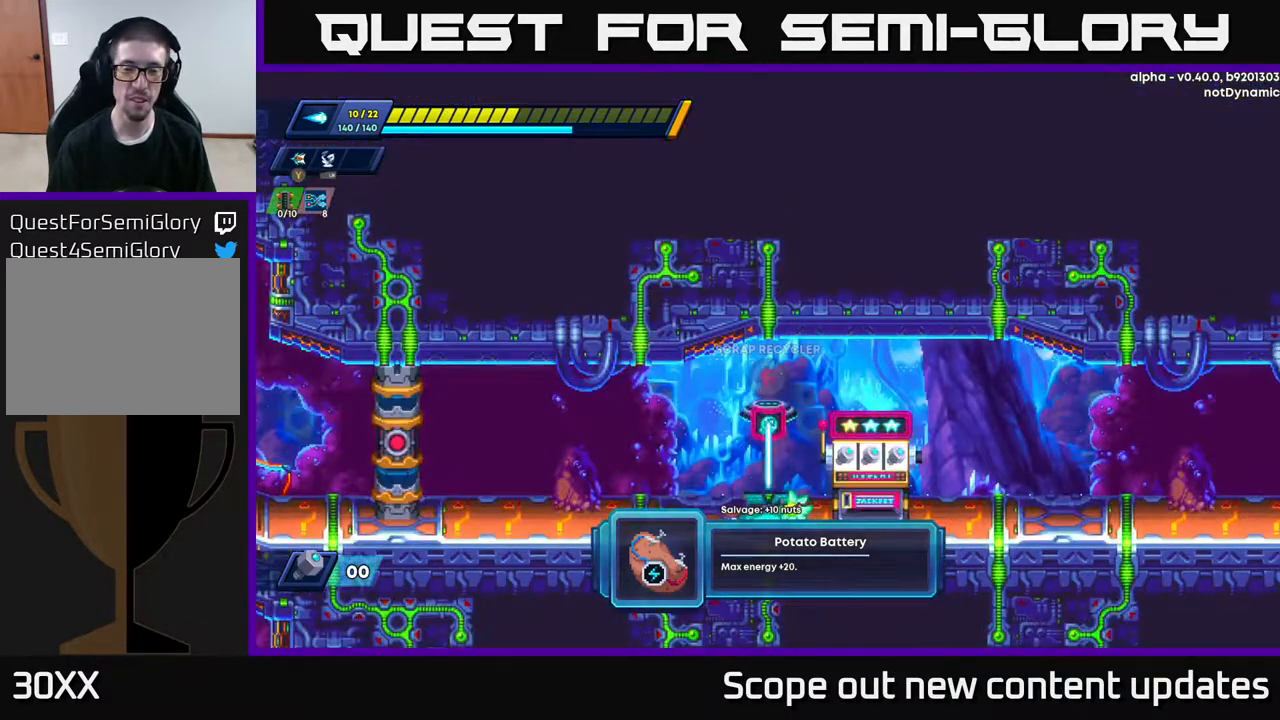
{"buttons": ["R2", "DPAD_RIGHT"], "left_stick": "center", "right_stick": "center", "events": [[233, "R2", "down"], [367, "R2", "up"], [483, "R2", "down"]]}
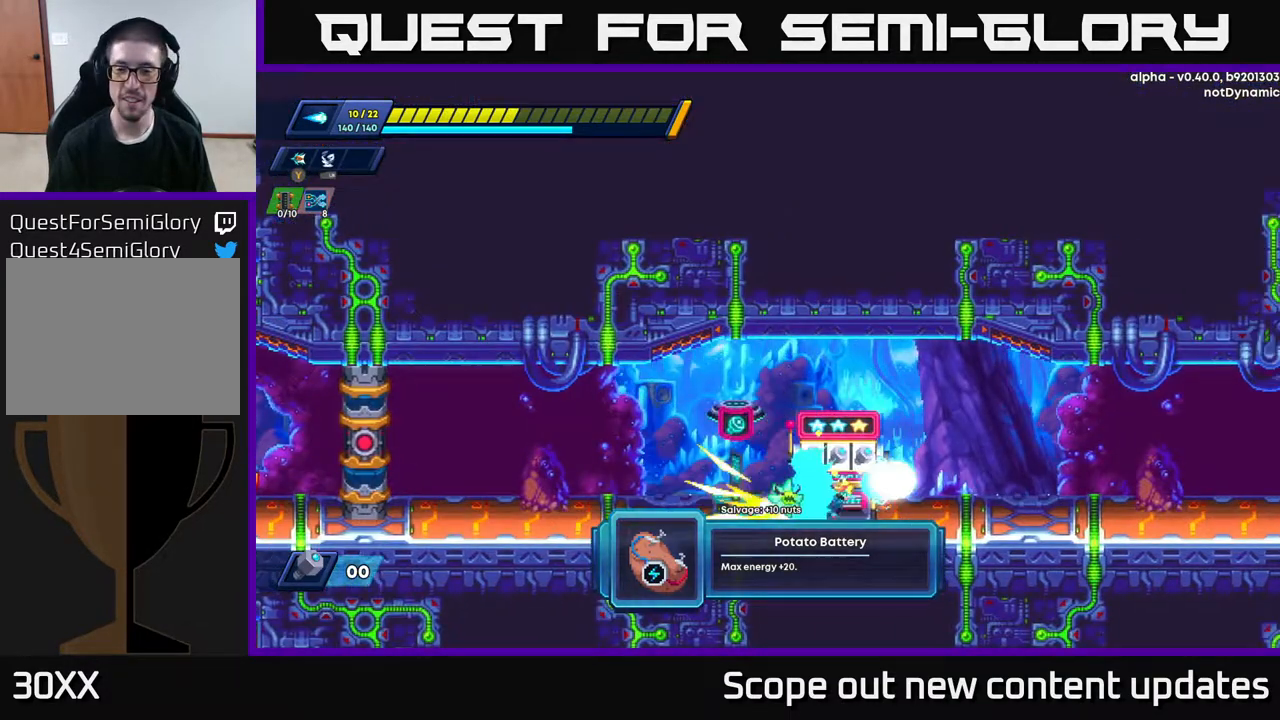
{"buttons": ["R2", "DPAD_RIGHT"], "left_stick": "center", "right_stick": "center", "events": [[300, "R2", "up"], [383, "R2", "down"]]}
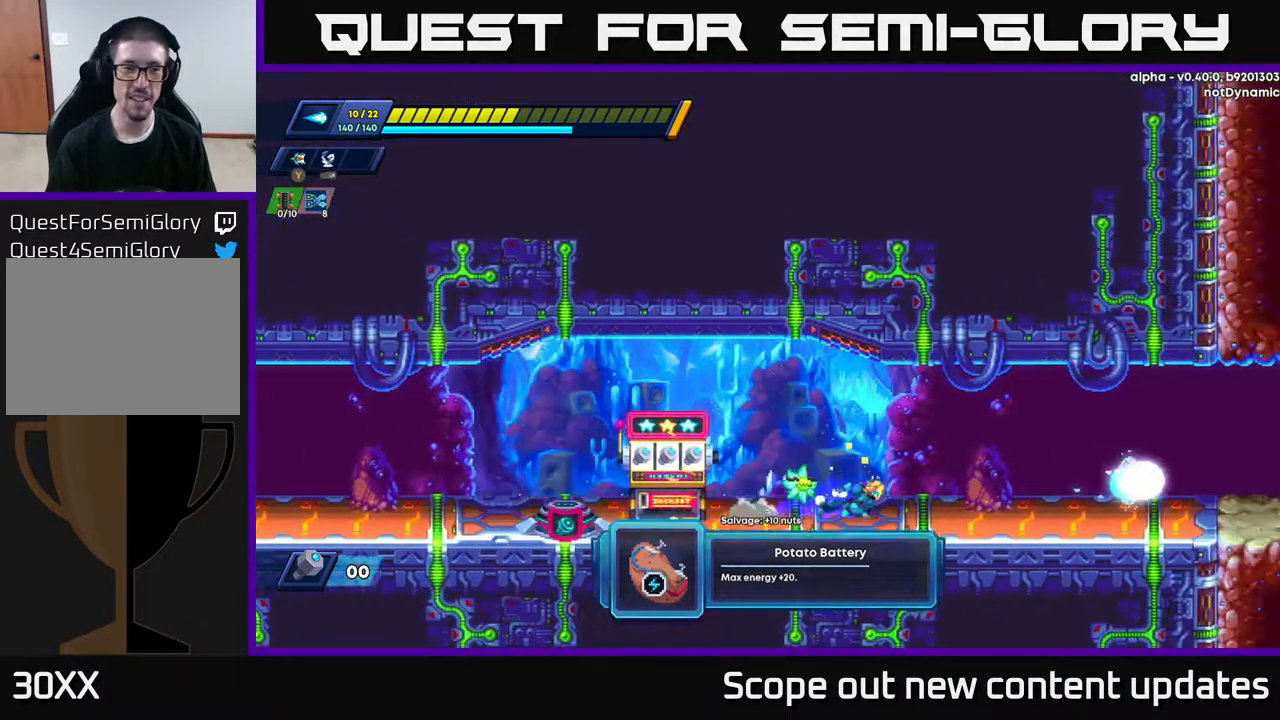
{"buttons": ["DPAD_RIGHT"], "left_stick": "center", "right_stick": "center", "events": [[150, "A", "down"], [300, "A", "up"], [483, "R2", "up"]]}
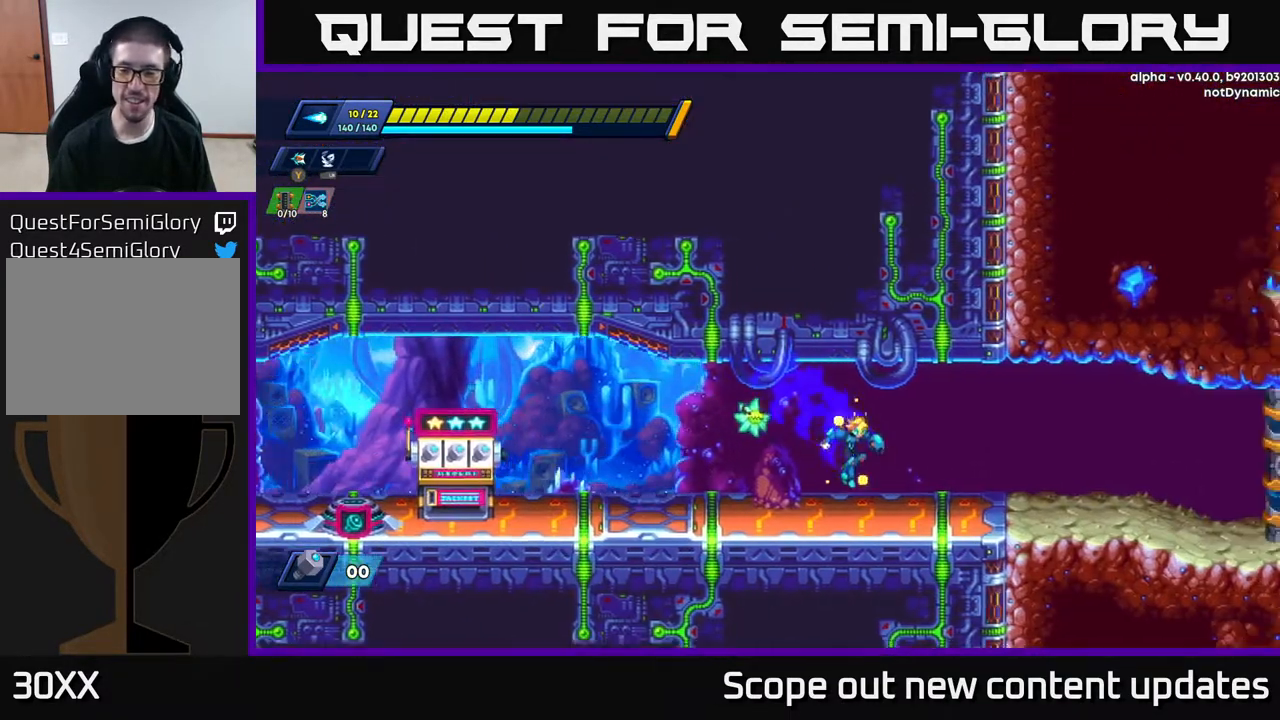
{"buttons": ["R2", "DPAD_RIGHT"], "left_stick": "center", "right_stick": "center", "events": [[200, "R2", "down"]]}
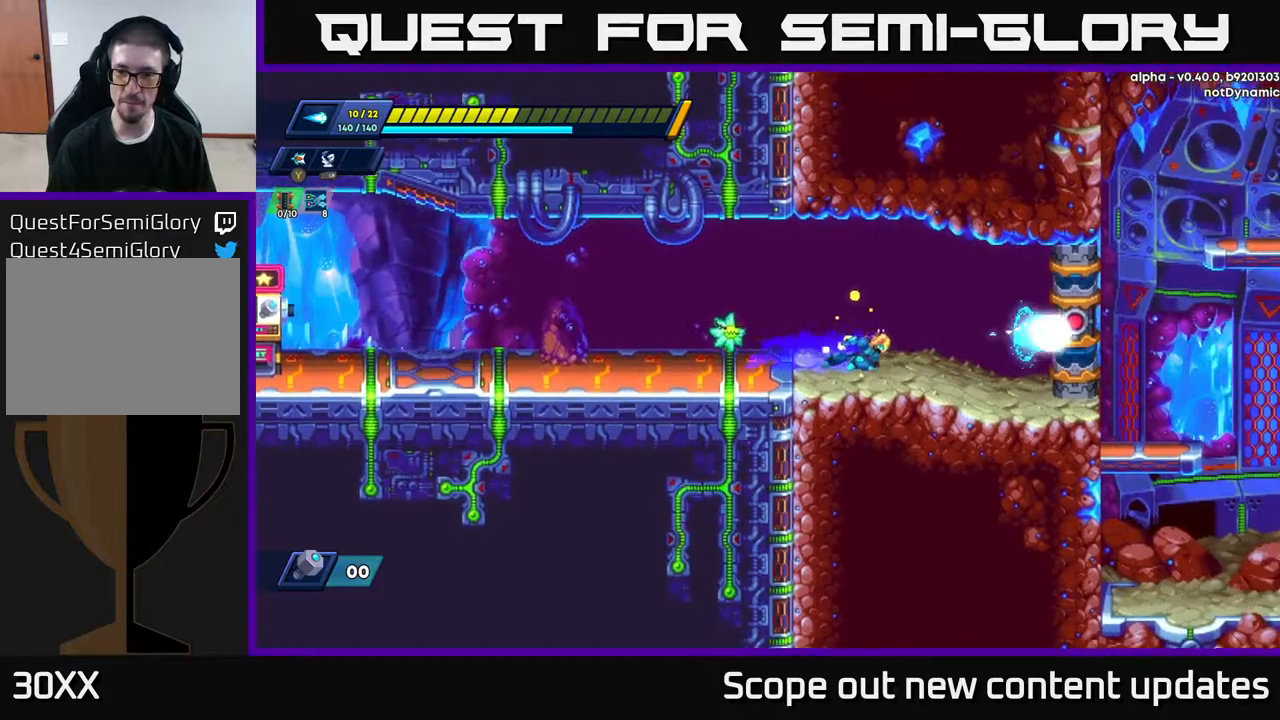
{"buttons": ["A", "R2", "DPAD_RIGHT"], "left_stick": "center", "right_stick": "center", "events": [[150, "R2", "up"], [283, "R2", "down"], [450, "A", "down"]]}
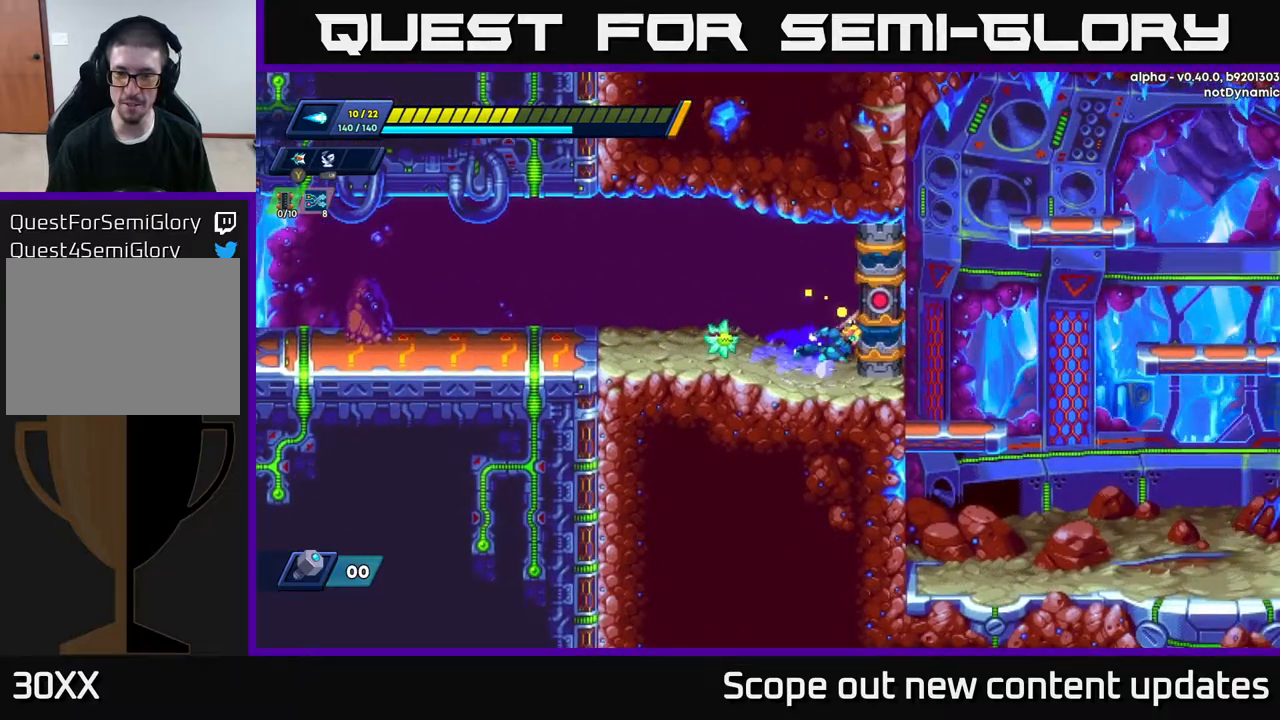
{"buttons": [], "left_stick": "center", "right_stick": "center", "events": [[33, "R2", "up"], [50, "A", "up"], [83, "DPAD_RIGHT", "up"]]}
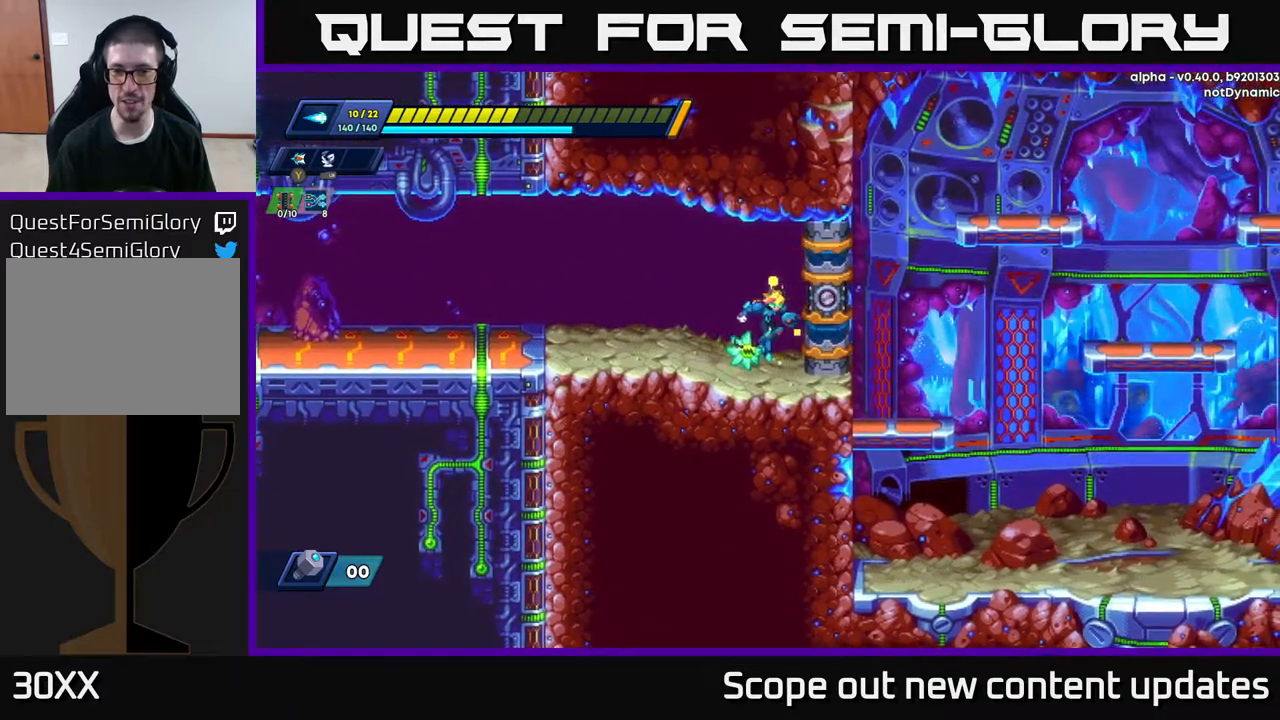
{"buttons": [], "left_stick": "center", "right_stick": "center", "events": []}
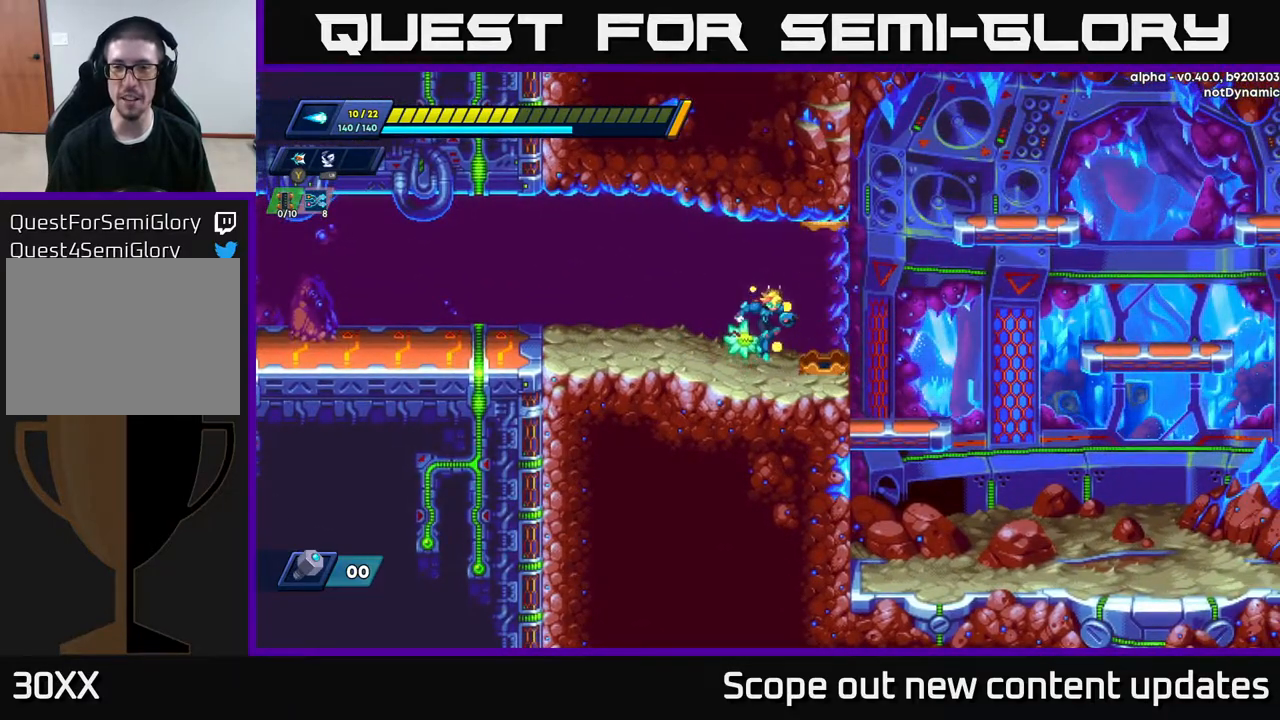
{"buttons": [], "left_stick": "center", "right_stick": "center", "events": []}
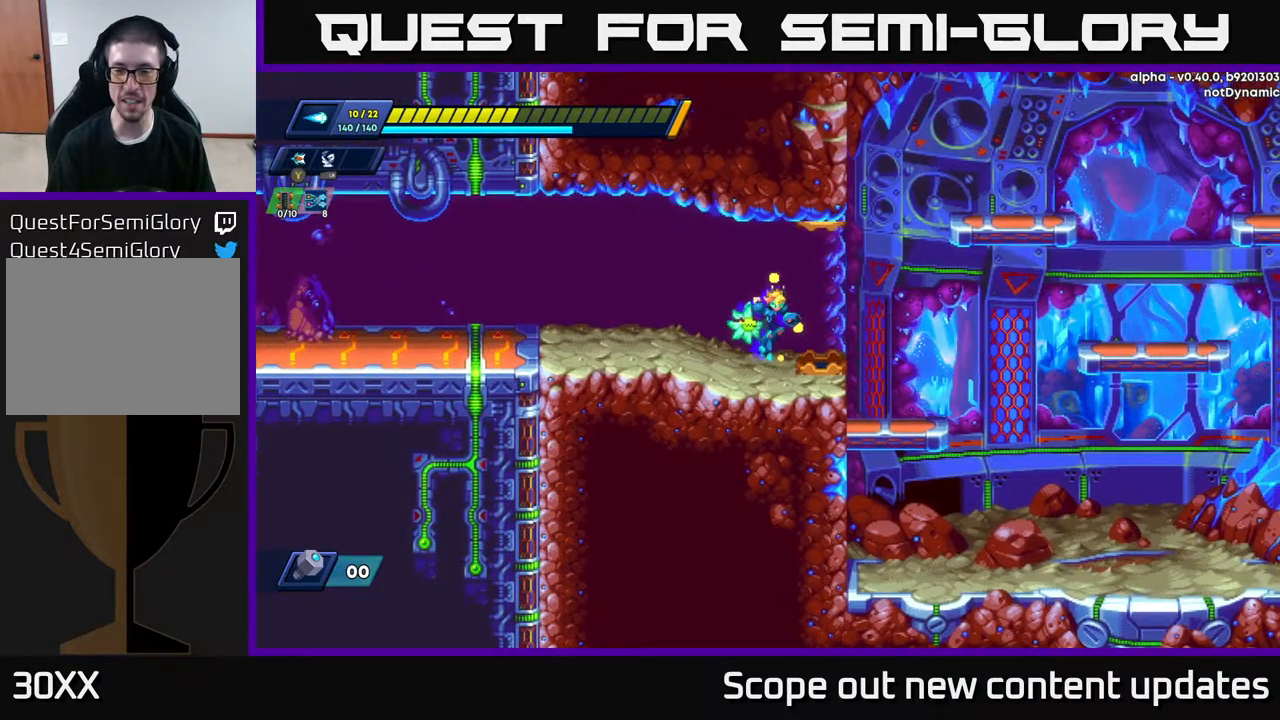
{"buttons": [], "left_stick": "center", "right_stick": "center", "events": []}
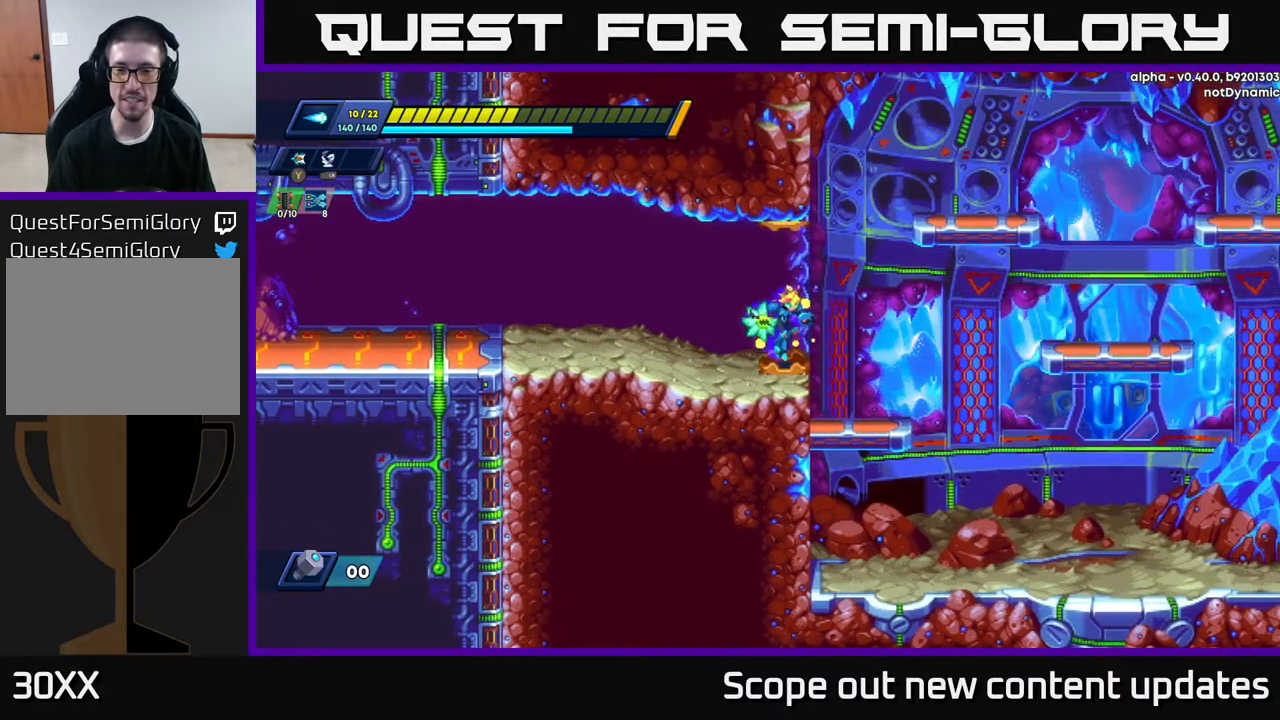
{"buttons": [], "left_stick": "center", "right_stick": "center", "events": []}
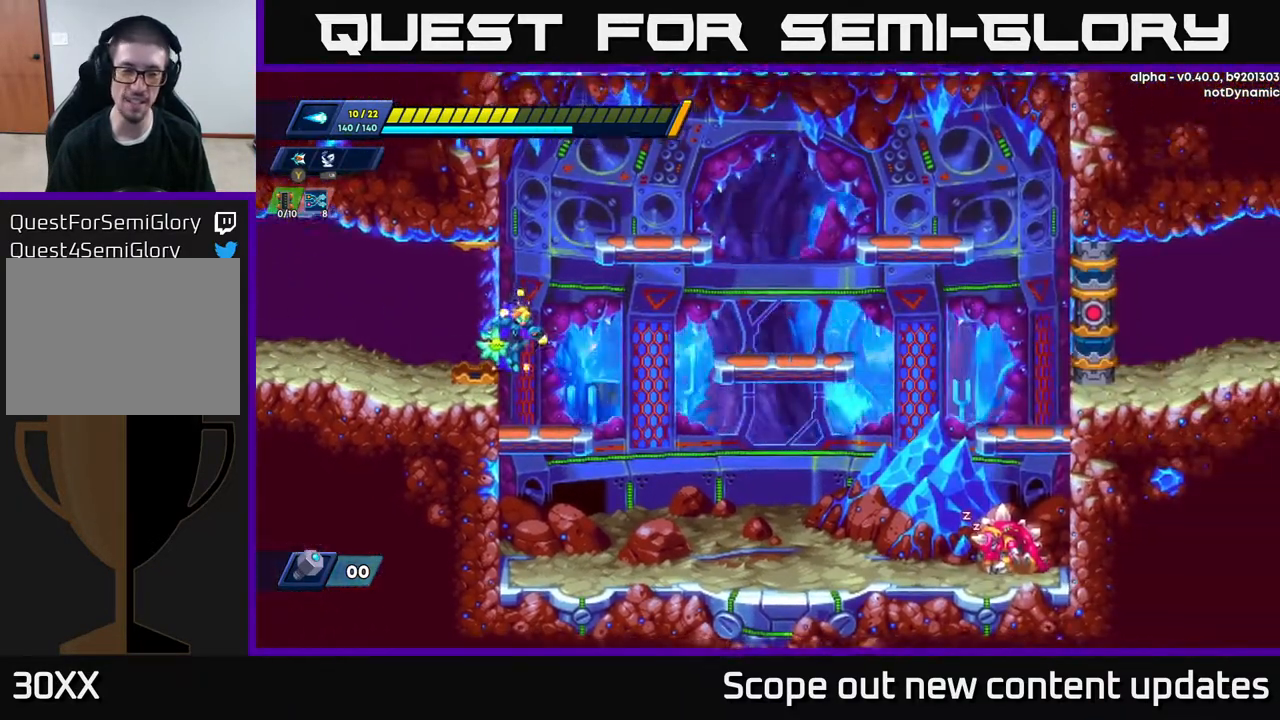
{"buttons": [], "left_stick": "center", "right_stick": "center", "events": []}
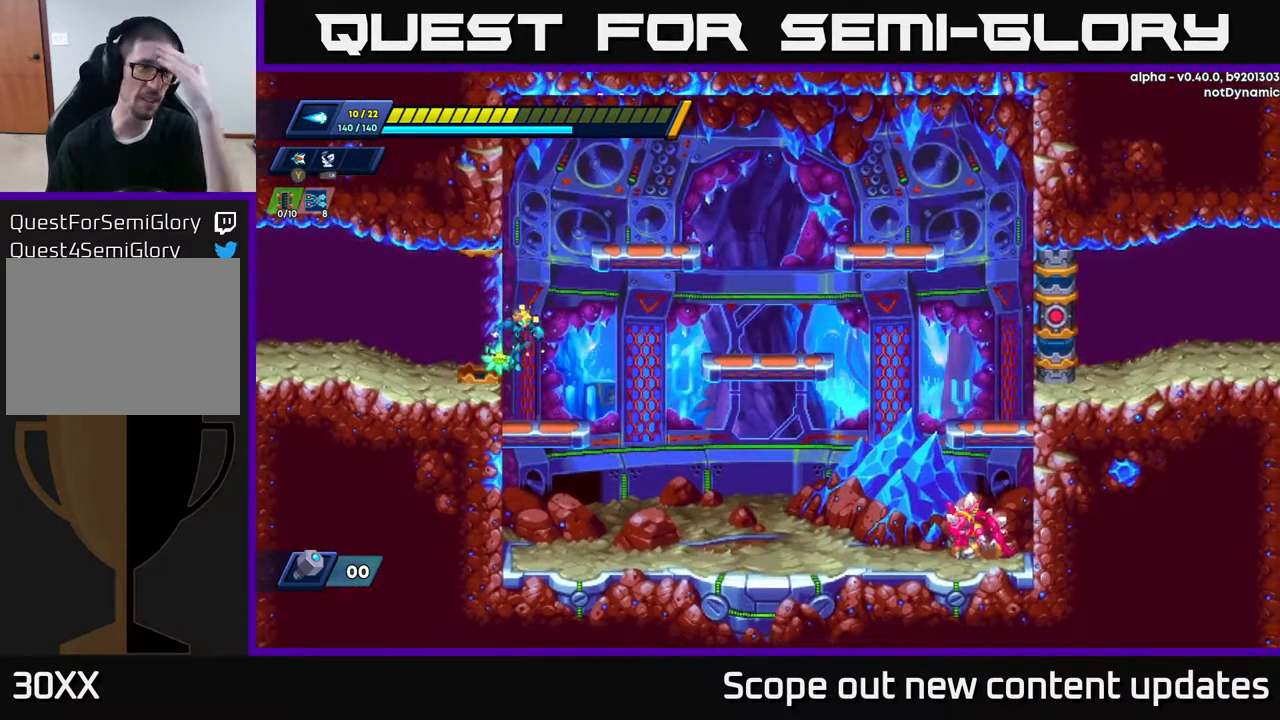
{"buttons": [], "left_stick": "center", "right_stick": "center", "events": []}